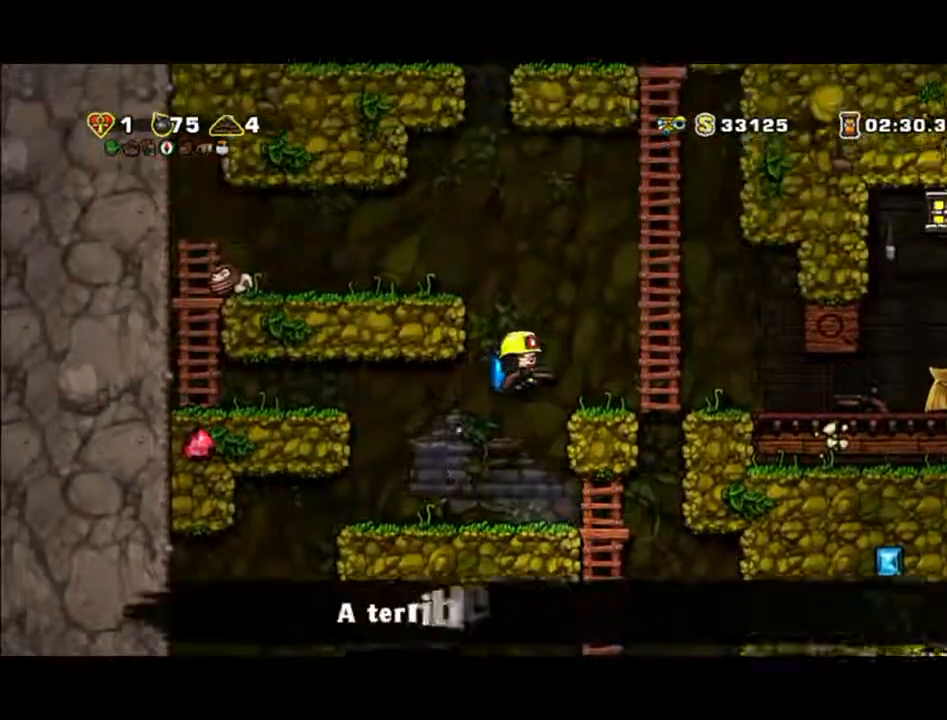
Gameplay with a controller (Xbox layout); each line is a JSON object with the inputs held at the frame after it (dt_ms = milliseconds from this image to that frame). "events" lists button and stick changes between this image and that frame as [ms after this image, input, new state], when the widget could be followed in between. Not read: L2 L3 R2 R3 right_stick.
{"dt_ms": 500, "buttons": [], "left_stick": "right", "events": [[67, "A", "up"], [67, "left_stick", "right"]]}
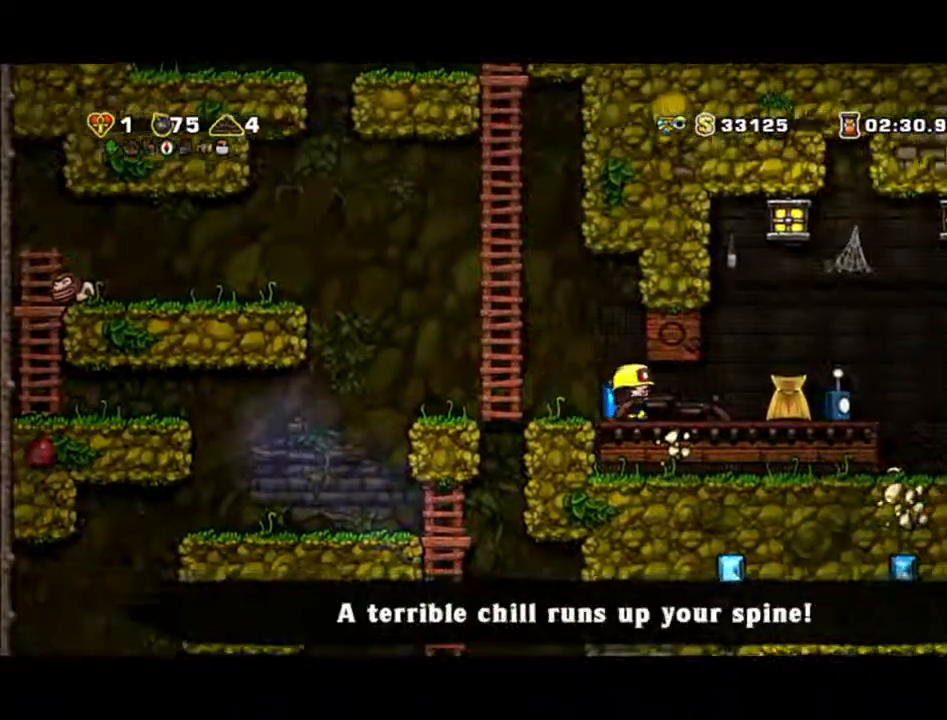
{"dt_ms": 500, "buttons": [], "left_stick": "right", "events": []}
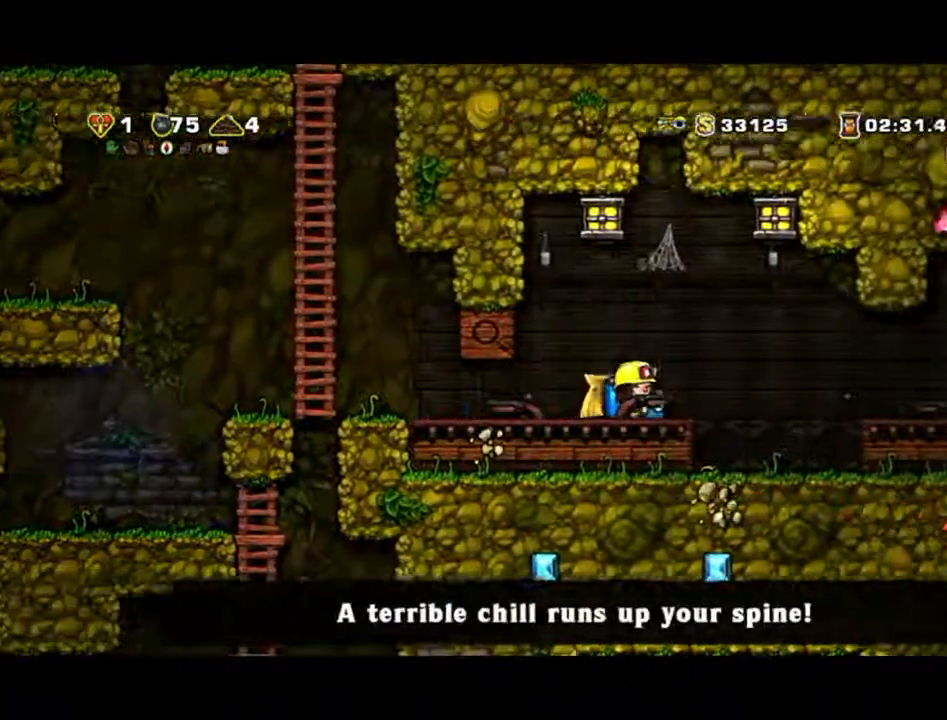
{"dt_ms": 500, "buttons": ["A"], "left_stick": "right", "events": [[133, "A", "down"]]}
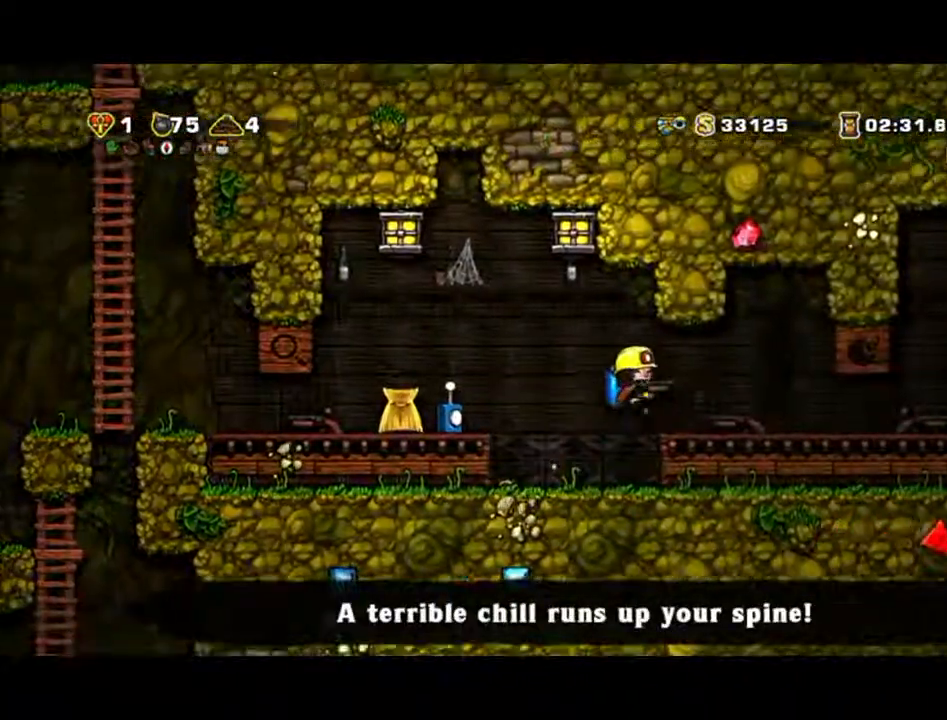
{"dt_ms": 500, "buttons": [], "left_stick": "right", "events": [[167, "A", "up"]]}
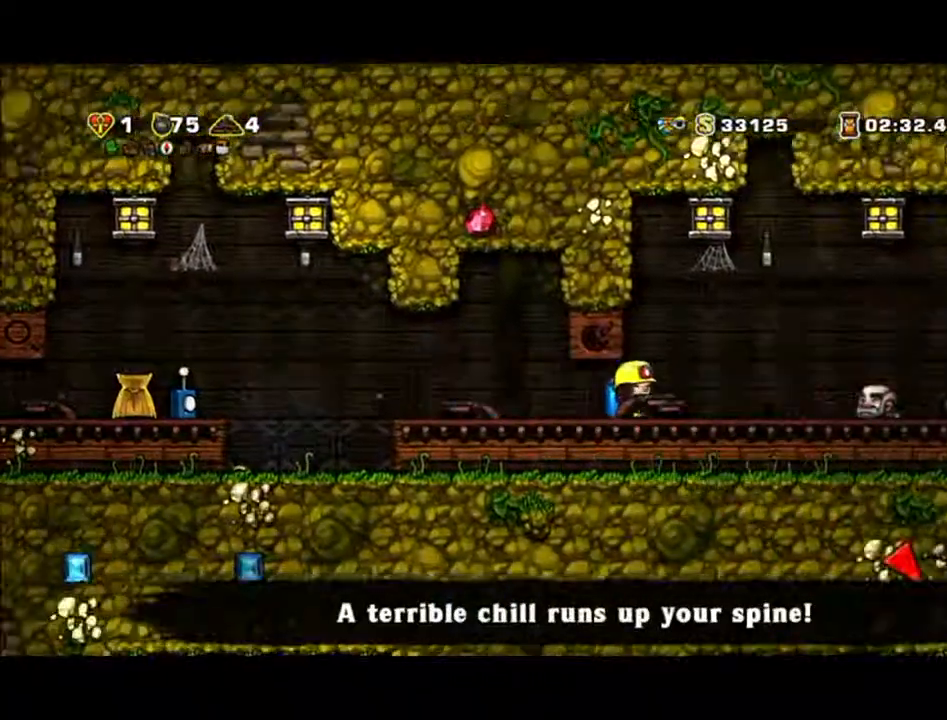
{"dt_ms": 500, "buttons": [], "left_stick": "right", "events": []}
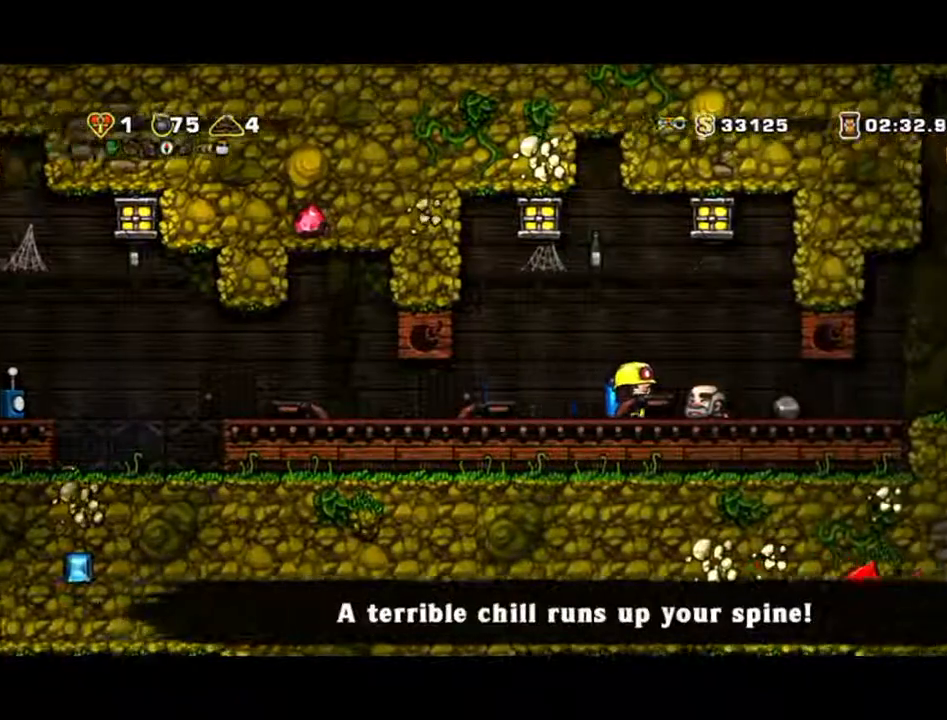
{"dt_ms": 500, "buttons": [], "left_stick": "right", "events": [[400, "A", "down"], [467, "A", "up"]]}
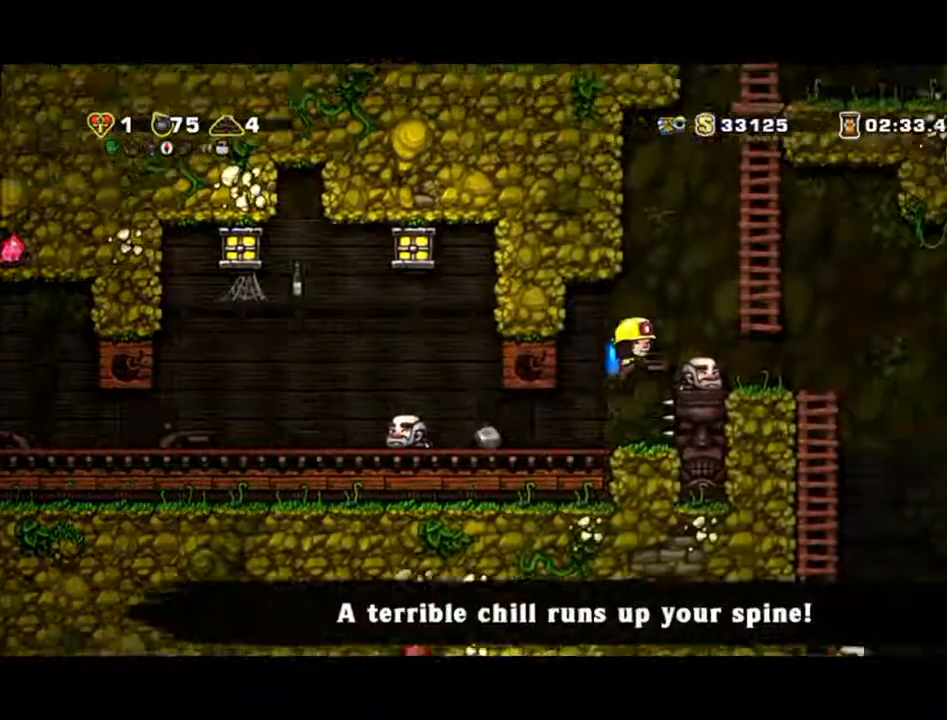
{"dt_ms": 1000, "buttons": ["A"], "left_stick": "up-right"}
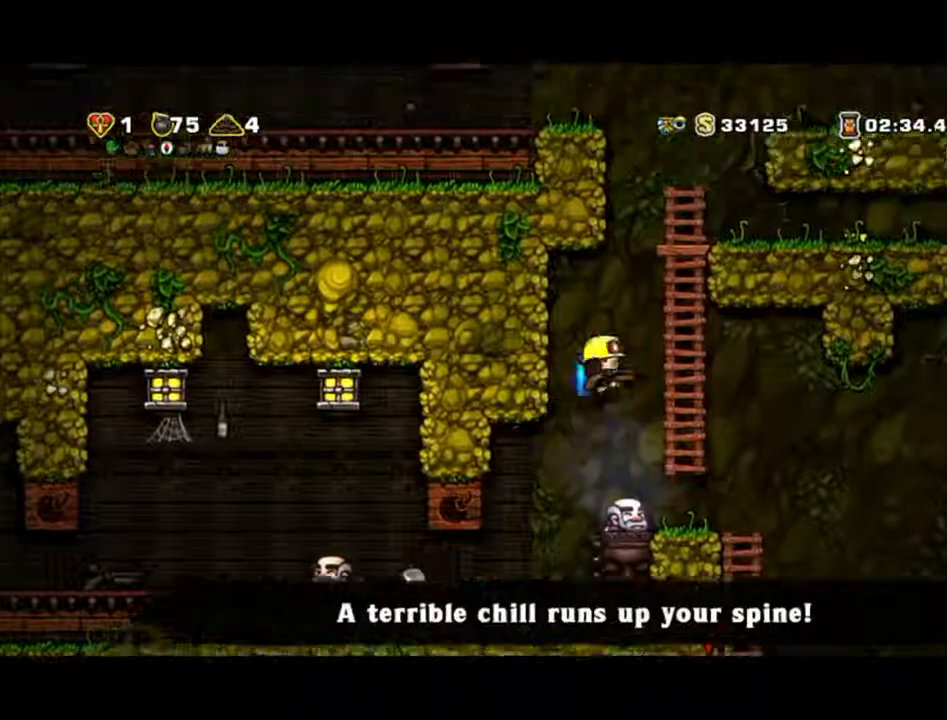
{"dt_ms": 1000, "buttons": [], "left_stick": "left"}
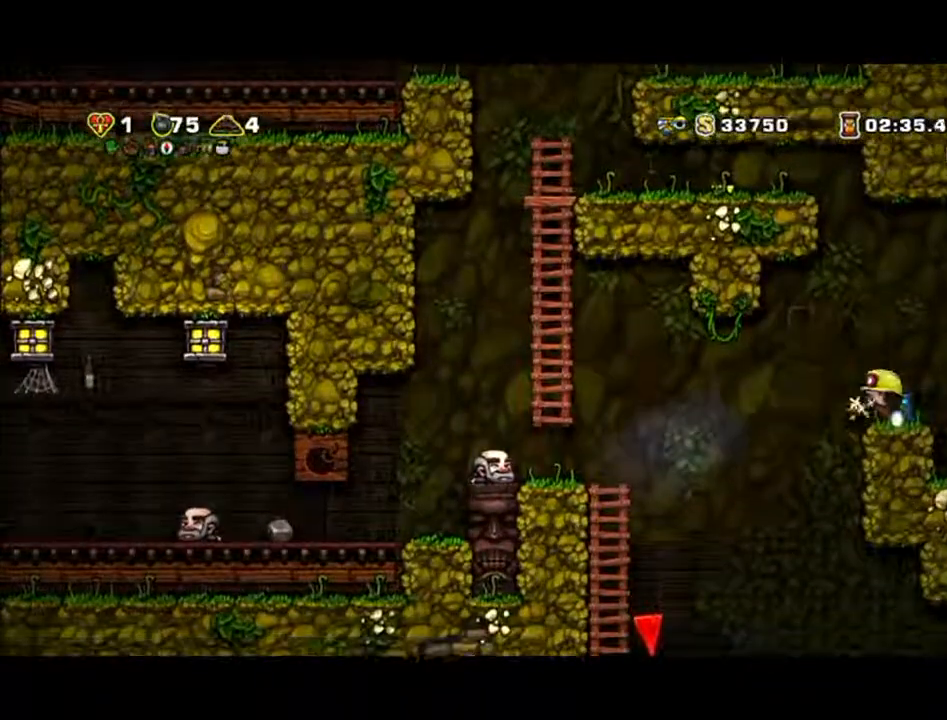
{"dt_ms": 500, "buttons": [], "left_stick": "right", "events": [[267, "left_stick", "center"], [433, "left_stick", "right"]]}
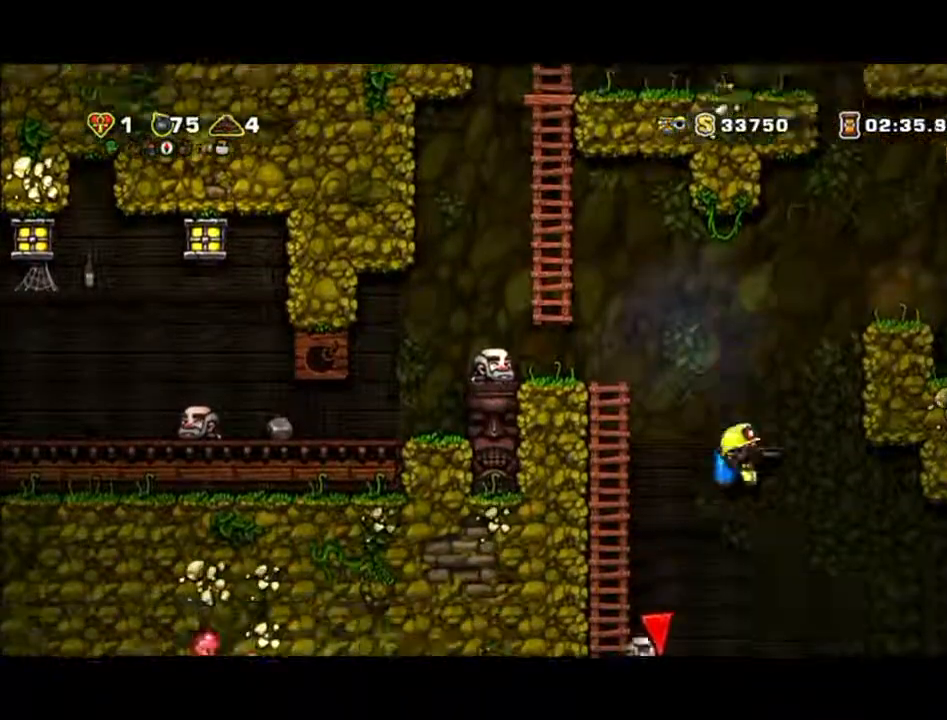
{"dt_ms": 500, "buttons": [], "left_stick": "right"}
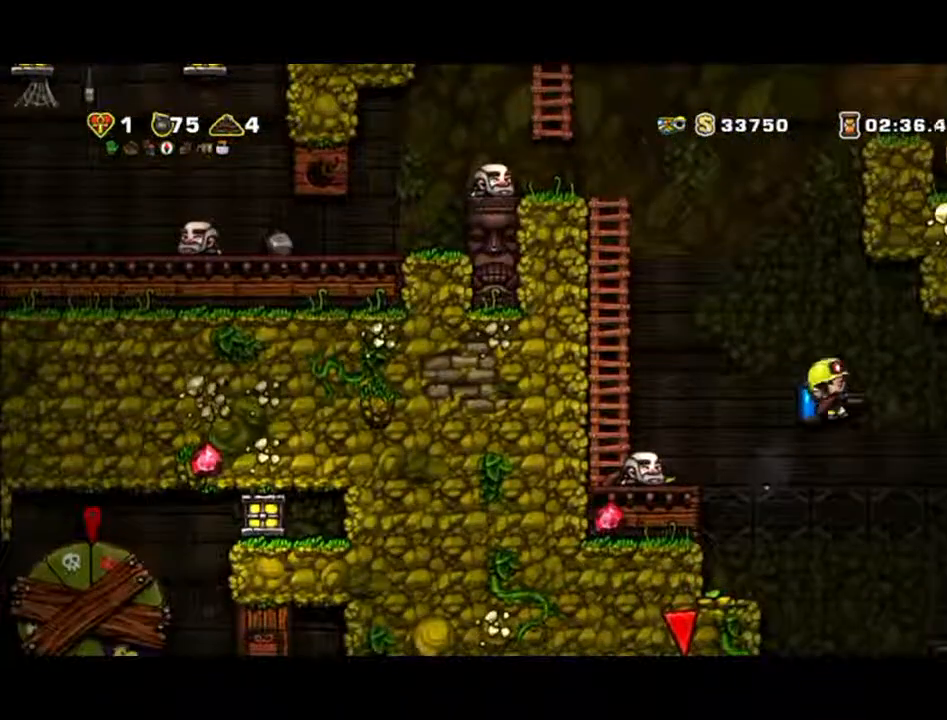
{"dt_ms": 500, "buttons": [], "left_stick": "center", "events": [[167, "left_stick", "center"], [233, "left_stick", "left"], [300, "left_stick", "center"]]}
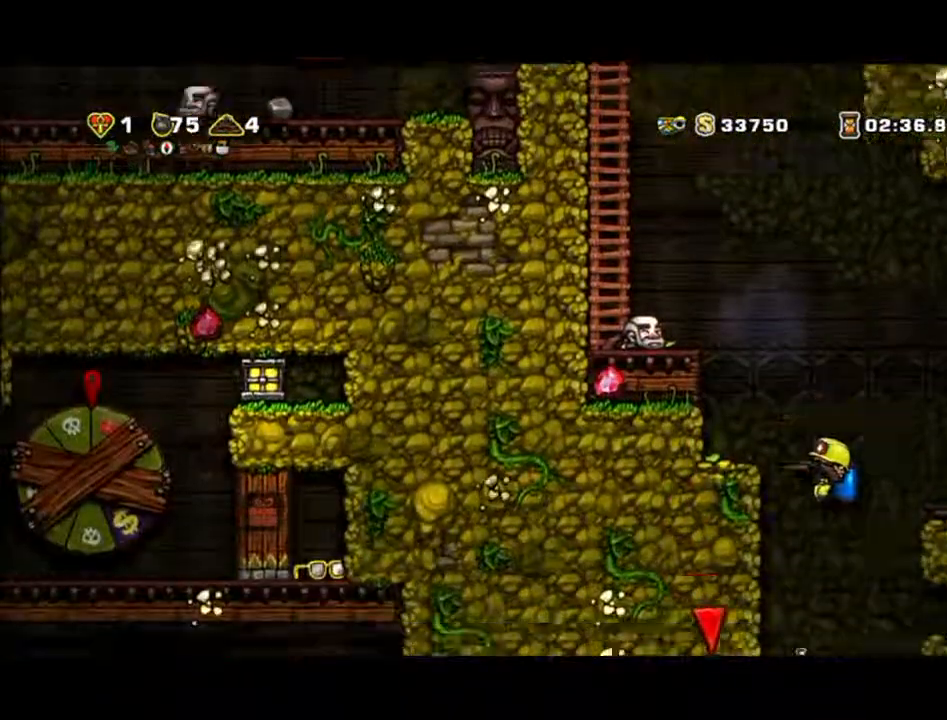
{"dt_ms": 500, "buttons": [], "left_stick": "center", "events": []}
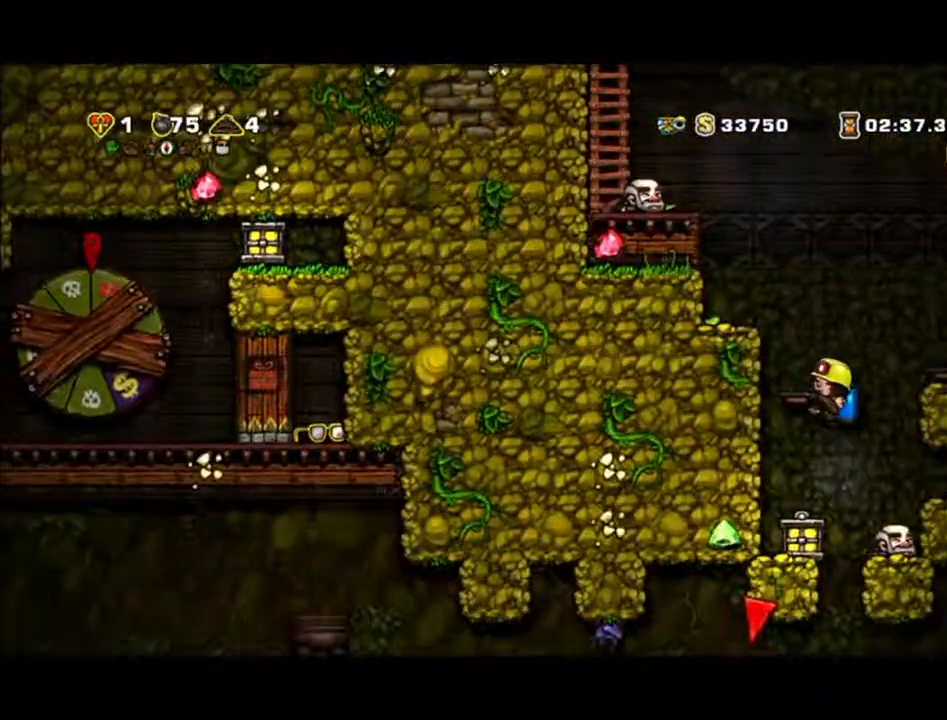
{"dt_ms": 500, "buttons": [], "left_stick": "right", "events": [[133, "left_stick", "left"], [300, "left_stick", "center"], [500, "left_stick", "right"]]}
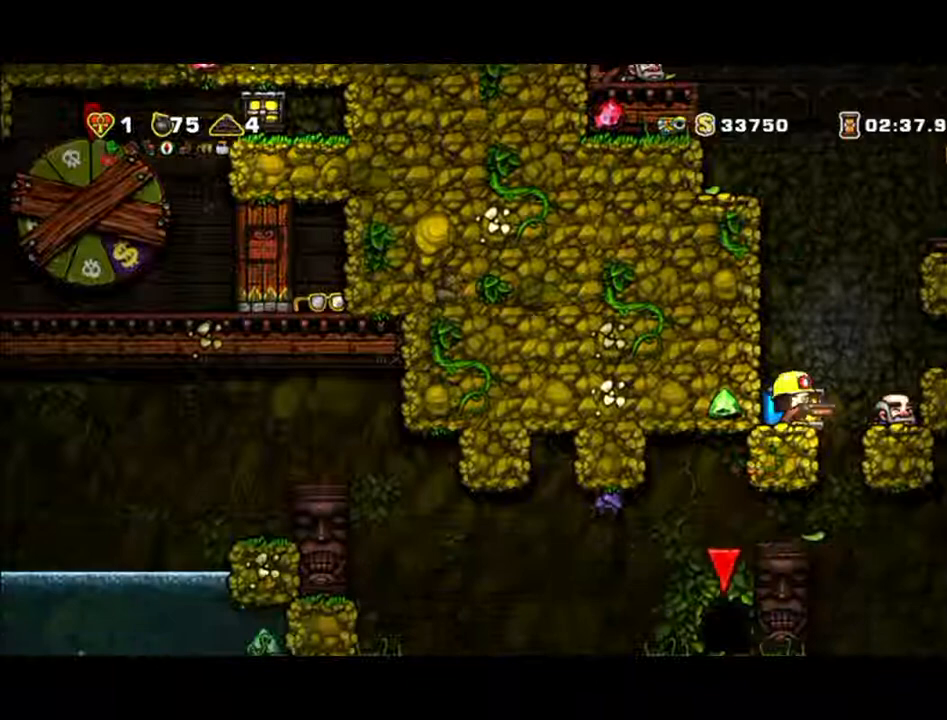
{"dt_ms": 500, "buttons": [], "left_stick": "center", "events": [[233, "left_stick", "up-right"], [333, "left_stick", "center"]]}
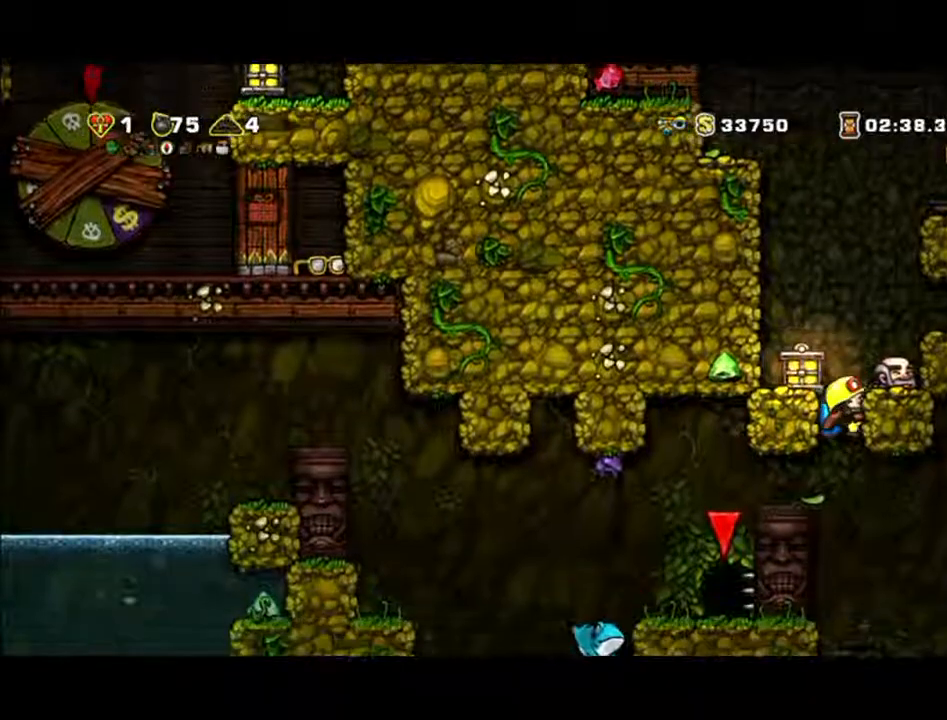
{"dt_ms": 500, "buttons": [], "left_stick": "center", "events": []}
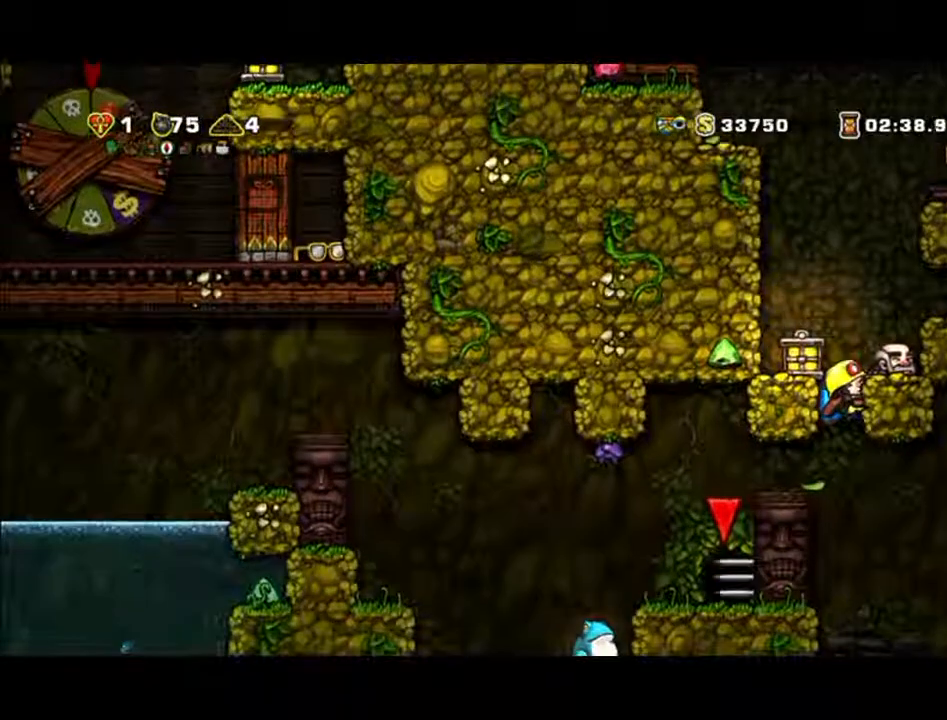
{"dt_ms": 500, "buttons": [], "left_stick": "center", "events": []}
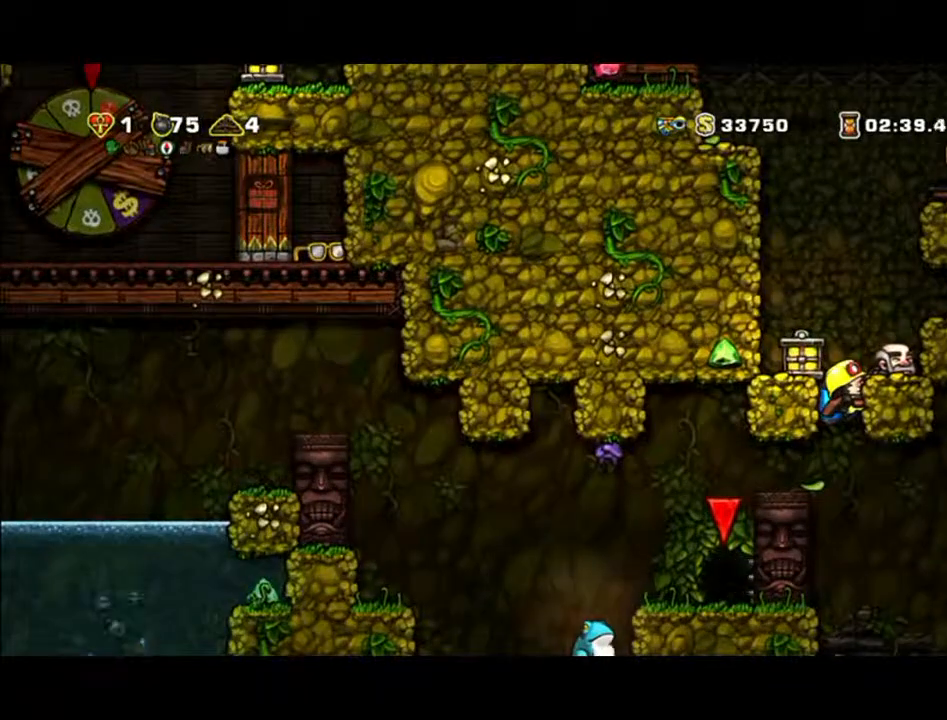
{"dt_ms": 500, "buttons": [], "left_stick": "right", "events": [[233, "left_stick", "down"], [367, "A", "down"], [467, "A", "up"], [467, "left_stick", "right"]]}
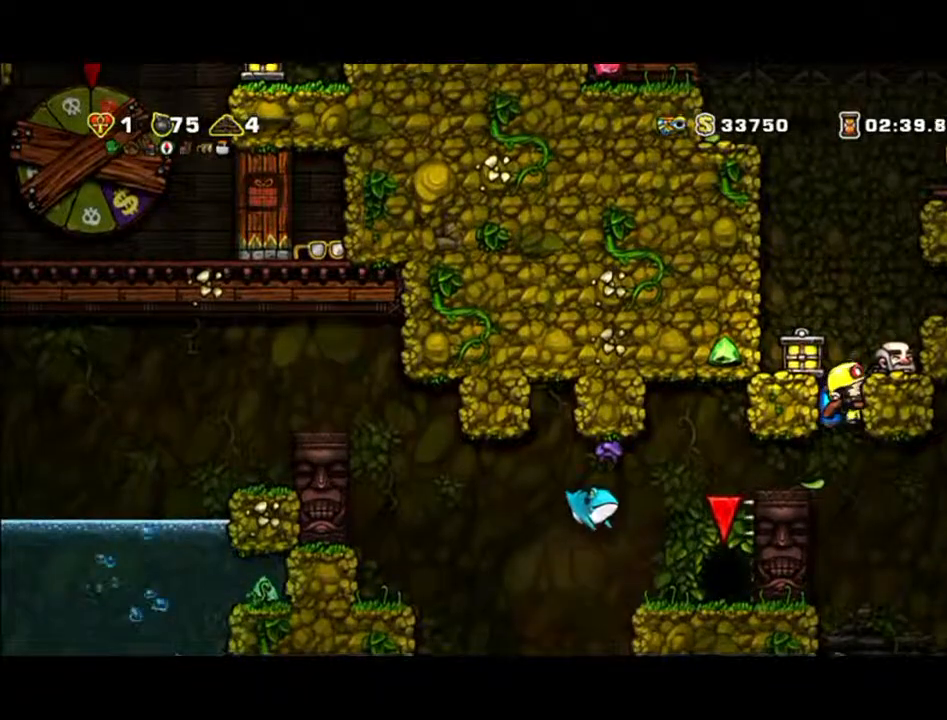
{"dt_ms": 500, "buttons": [], "left_stick": "right", "events": []}
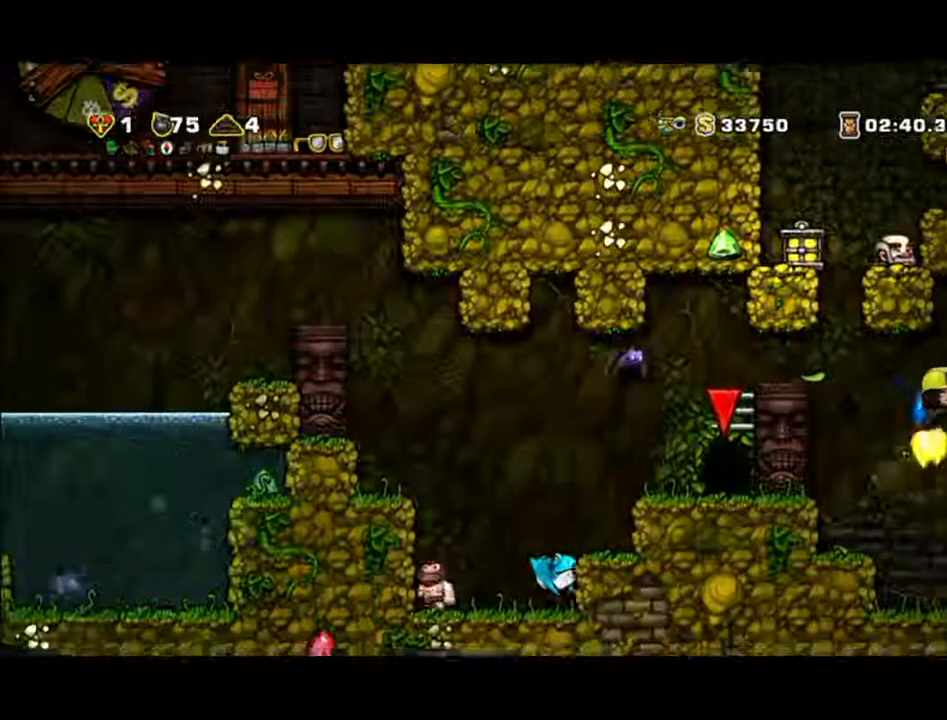
{"dt_ms": 500, "buttons": [], "left_stick": "down-left", "events": [[267, "left_stick", "down-left"], [367, "A", "down"], [500, "A", "up"]]}
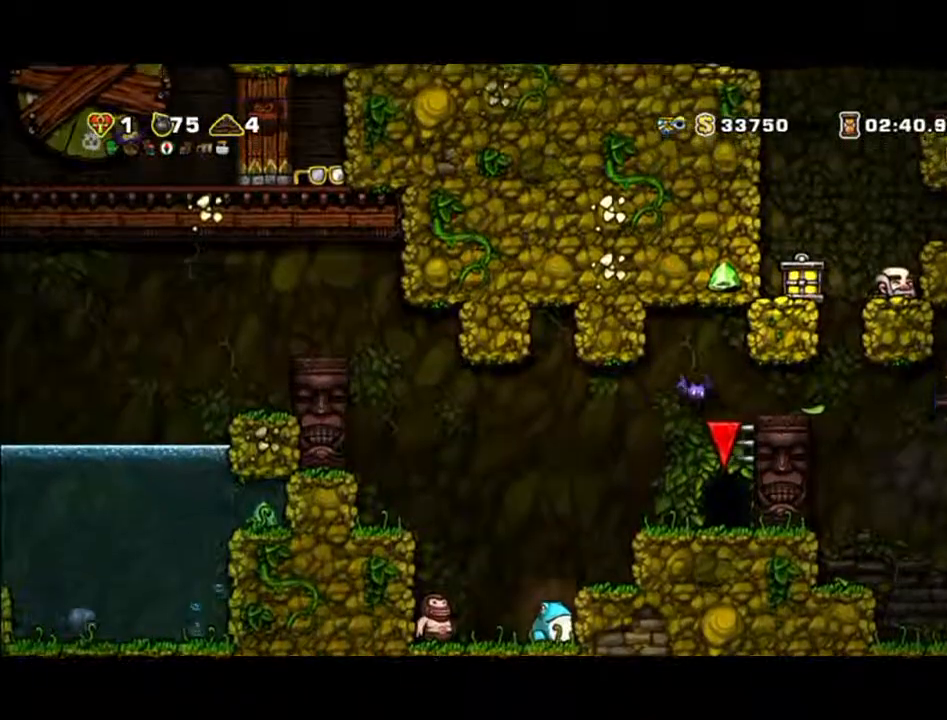
{"dt_ms": 500, "buttons": [], "left_stick": "center", "events": [[67, "left_stick", "center"], [133, "B", "down"], [267, "B", "up"]]}
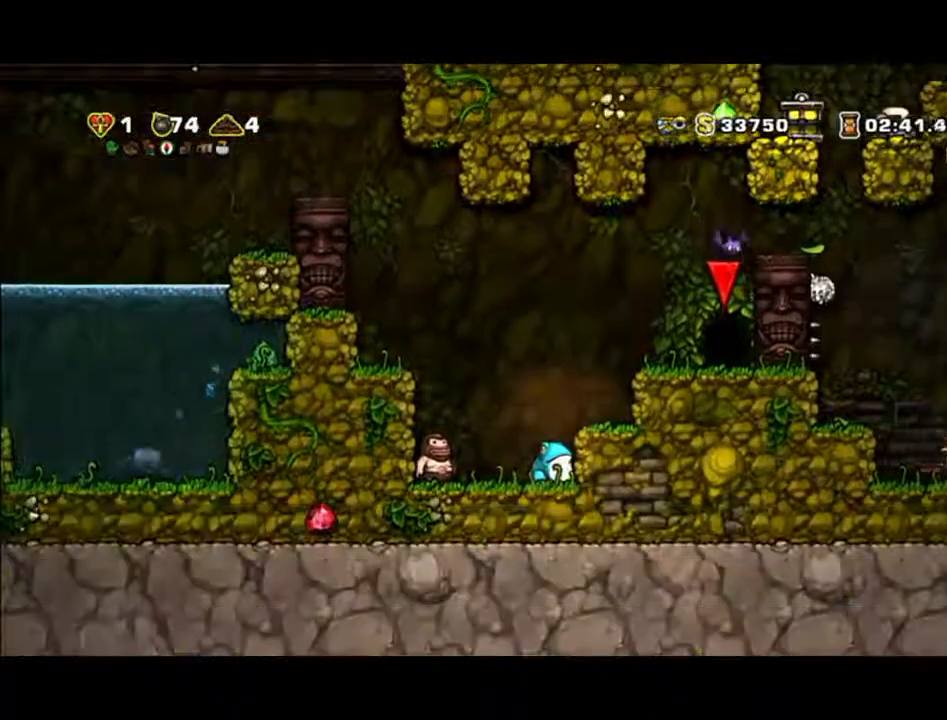
{"dt_ms": 500, "buttons": [], "left_stick": "center", "events": []}
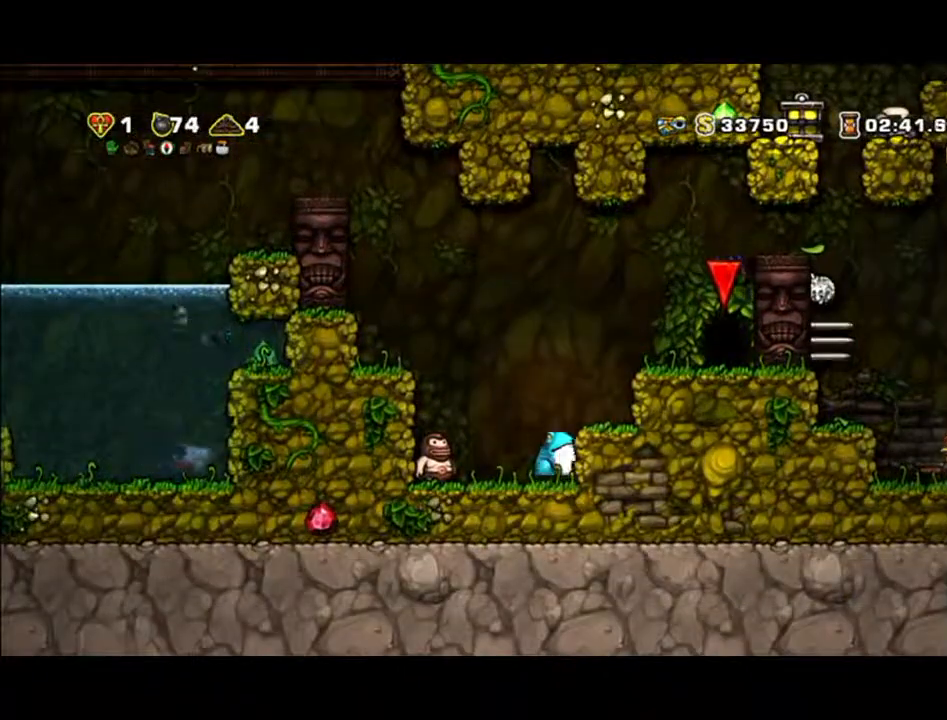
{"dt_ms": 500, "buttons": [], "left_stick": "center", "events": []}
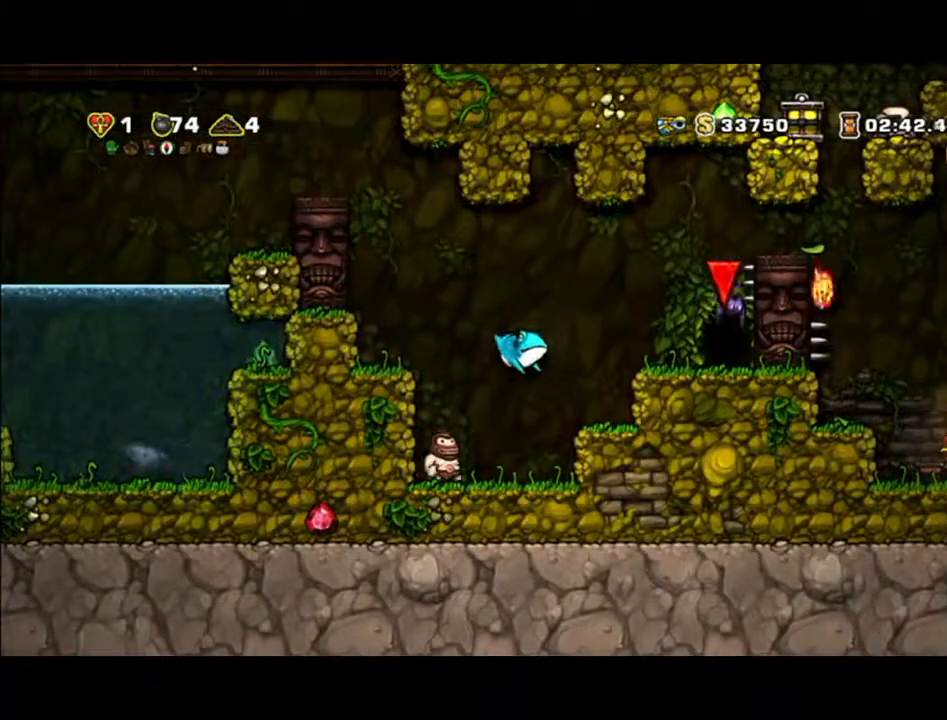
{"dt_ms": 500, "buttons": [], "left_stick": "center", "events": []}
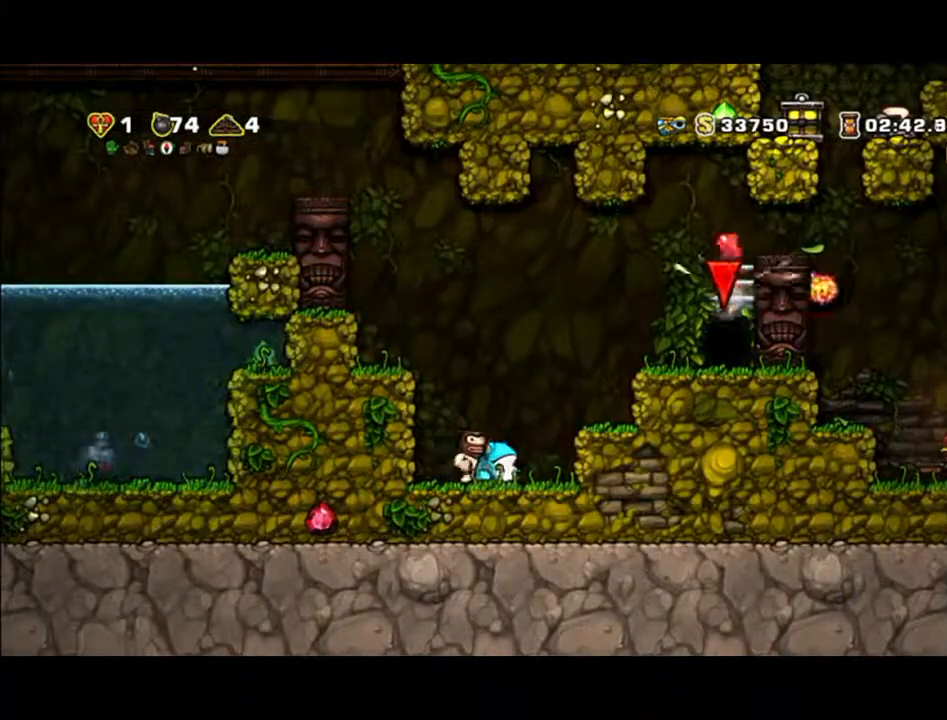
{"dt_ms": 500, "buttons": [], "left_stick": "center", "events": []}
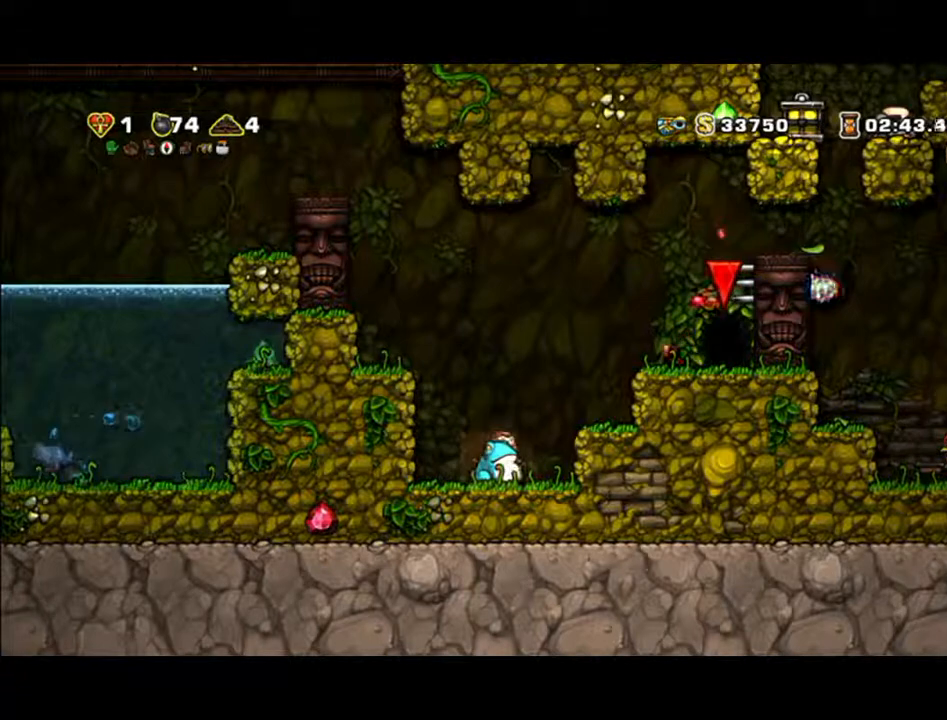
{"dt_ms": 500, "buttons": [], "left_stick": "center", "events": []}
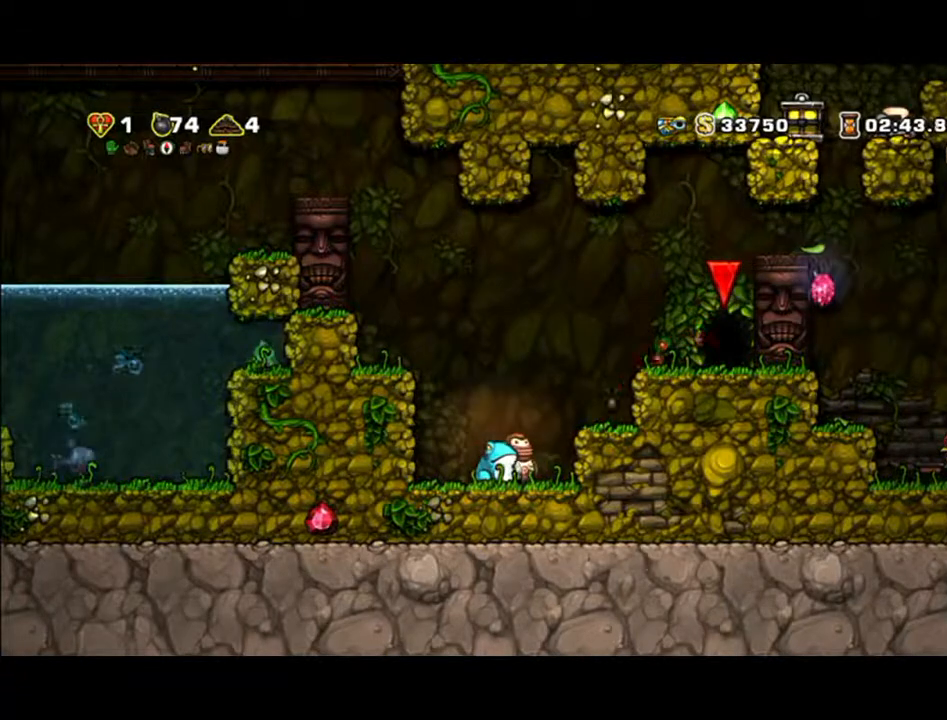
{"dt_ms": 500, "buttons": [], "left_stick": "center", "events": []}
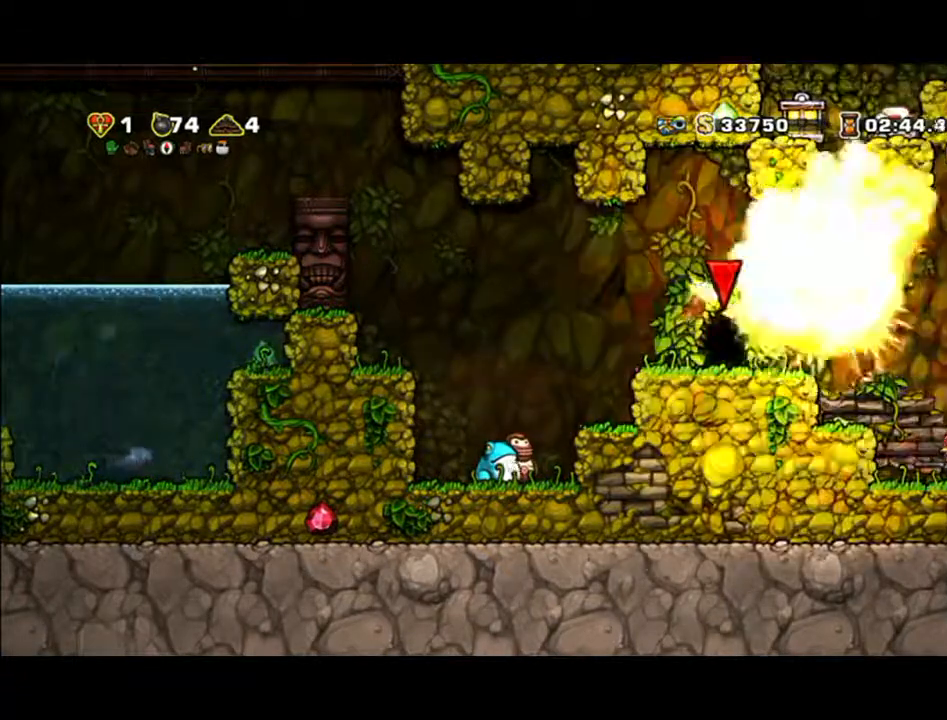
{"dt_ms": 500, "buttons": ["A"], "left_stick": "left", "events": [[167, "left_stick", "left"], [367, "A", "down"]]}
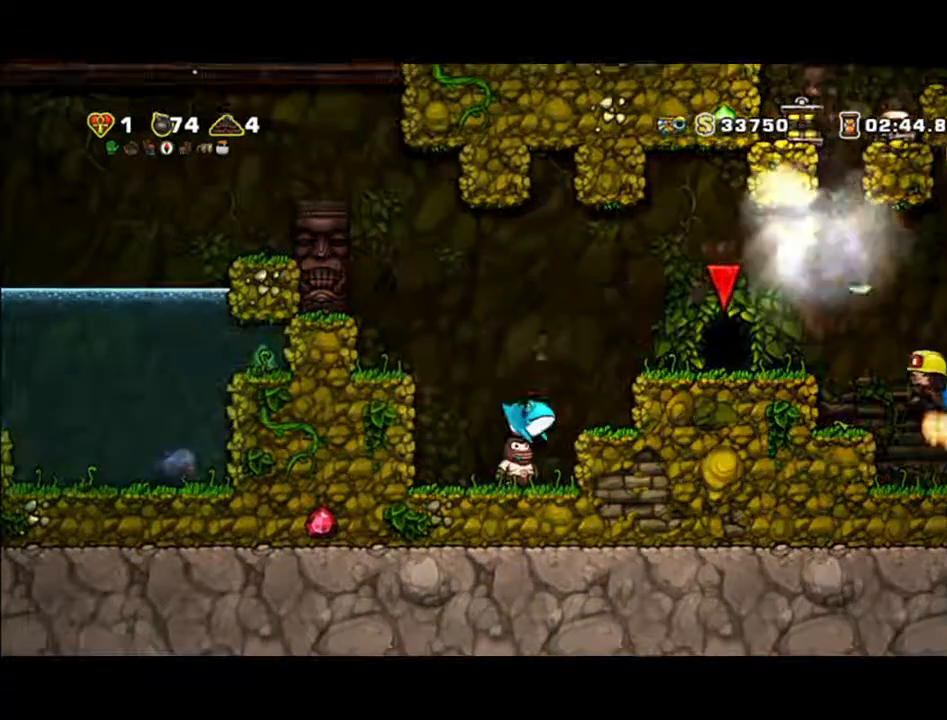
{"dt_ms": 500, "buttons": [], "left_stick": "left", "events": [[367, "A", "up"]]}
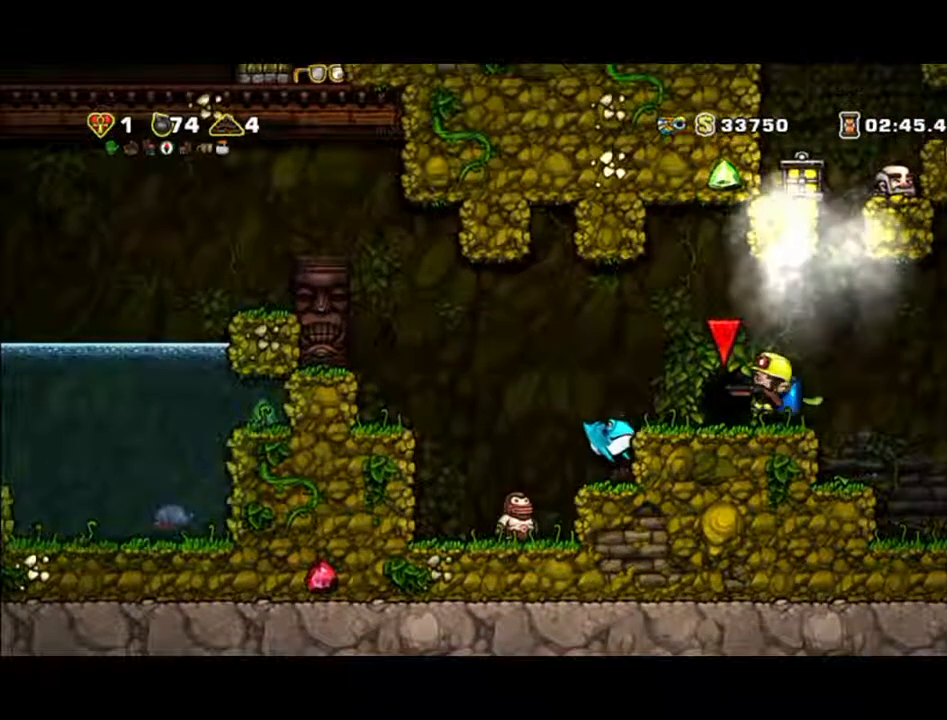
{"dt_ms": 500, "buttons": [], "left_stick": "center", "events": [[267, "left_stick", "center"]]}